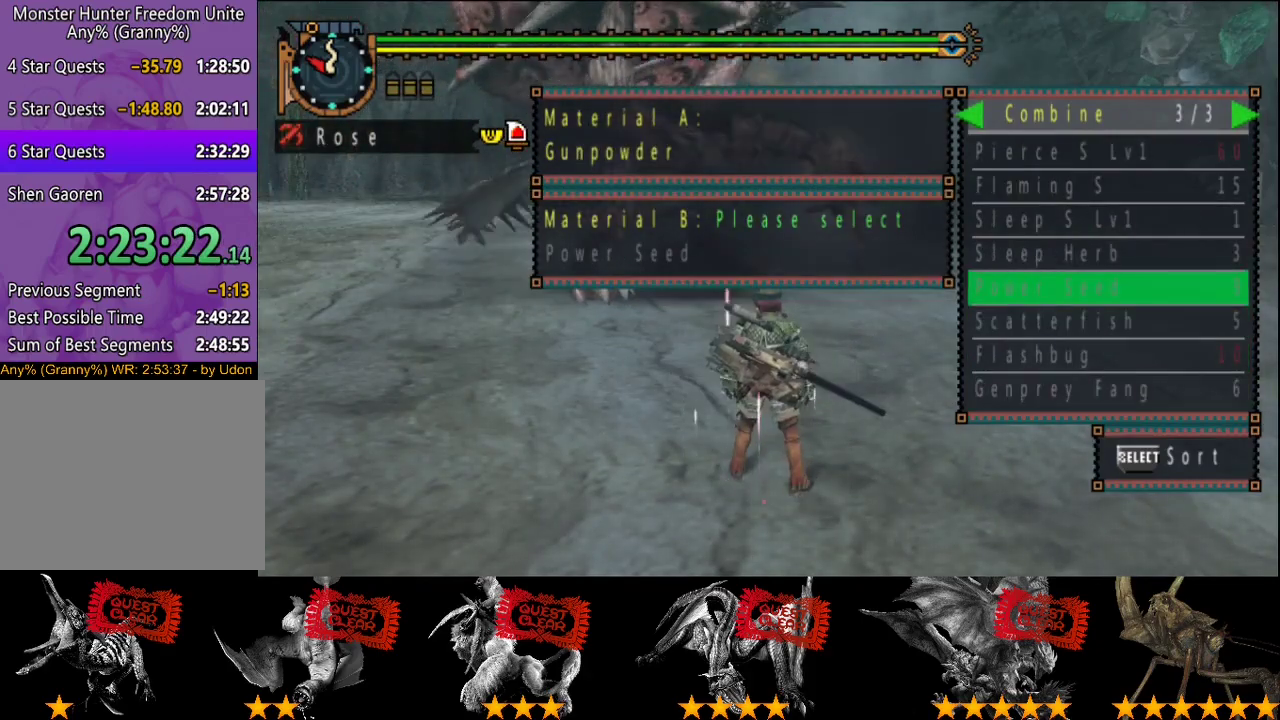
Gameplay with a controller (PlayStation layout); each line is a JSON object with the inputs held at the frame after it. "events" lists button and stick changes between this image and that frame as [ms after this image, input, new state], when the widget could be followed in between. This overlay highlights the sticks when they move; stick clicks (L3 R3) are not distinguishable. Not read: CROSS L3 R2 R3.
{"buttons": [], "left_stick": "center", "right_stick": "center", "events": [[183, "DPAD_LEFT", "down"], [283, "DPAD_LEFT", "up"]]}
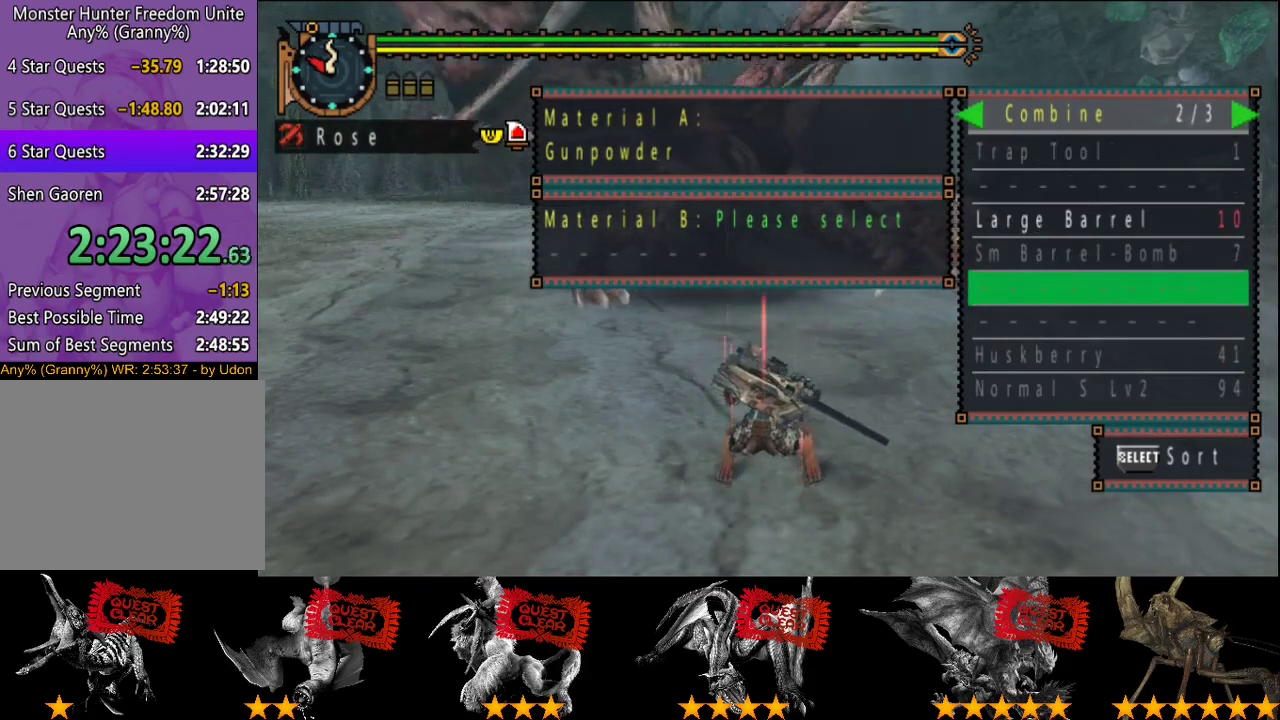
{"buttons": [], "left_stick": "center", "right_stick": "center", "events": [[250, "DPAD_UP", "down"], [317, "DPAD_UP", "up"]]}
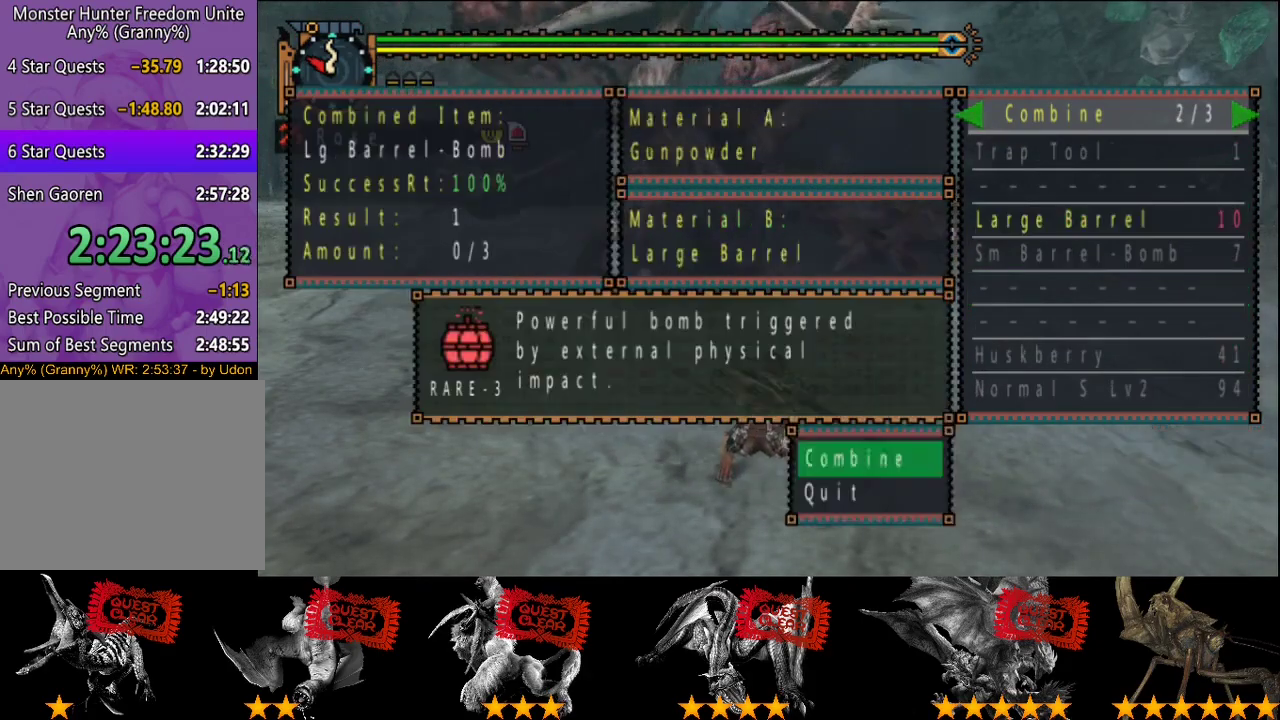
{"buttons": [], "left_stick": "center", "right_stick": "center", "events": [[433, "CIRCLE", "down"], [500, "CIRCLE", "up"]]}
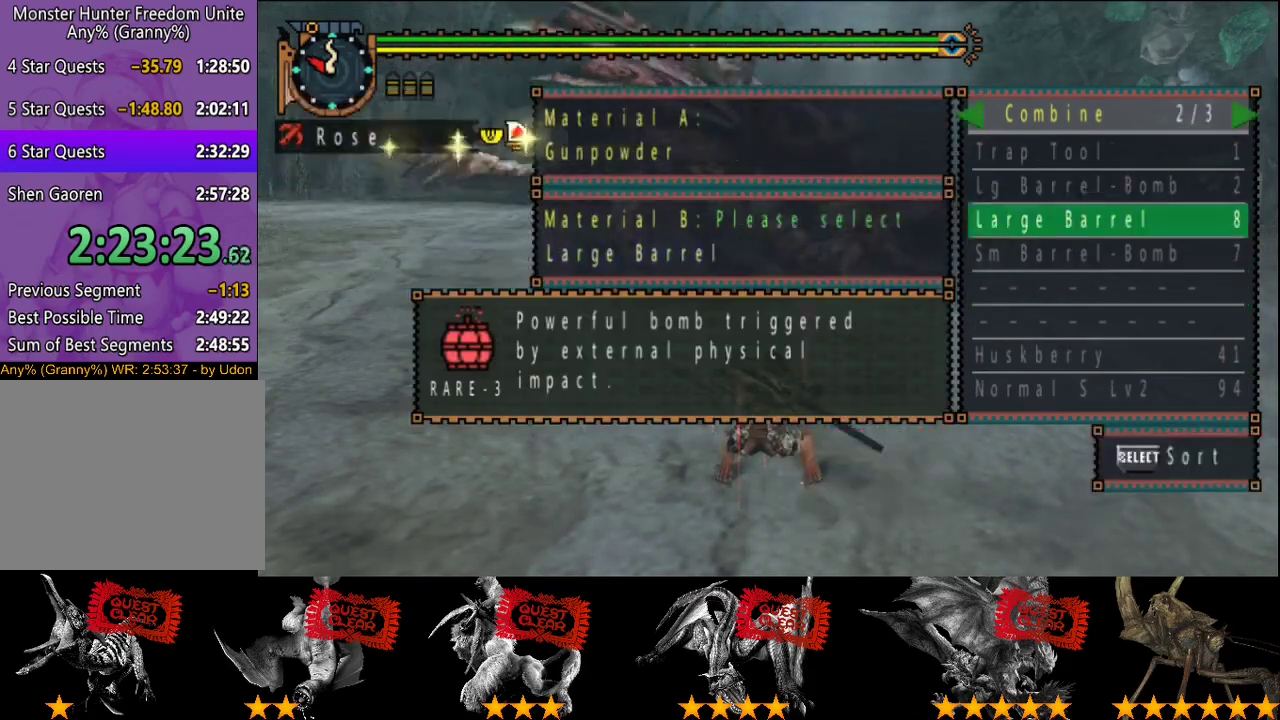
{"buttons": [], "left_stick": "center", "right_stick": "center", "events": [[100, "DPAD_UP", "down"], [200, "DPAD_UP", "up"], [300, "DPAD_RIGHT", "down"], [367, "DPAD_RIGHT", "up"]]}
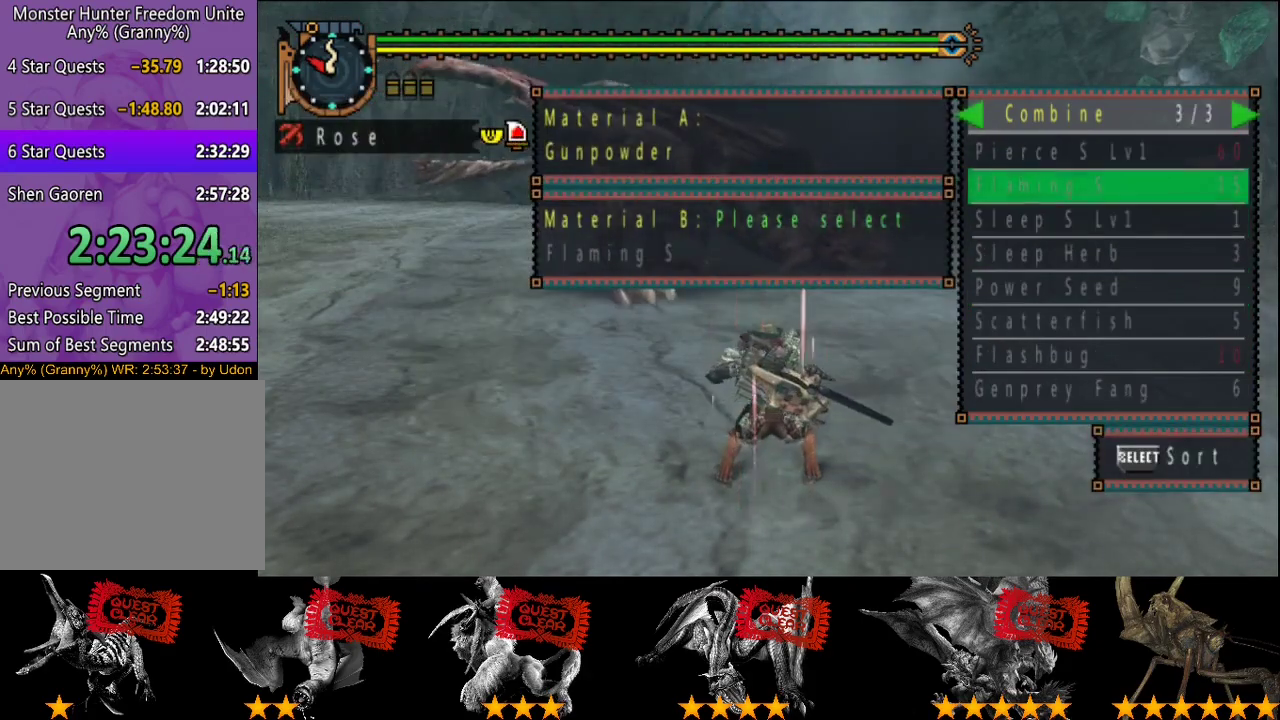
{"buttons": [], "left_stick": "up-right", "right_stick": "center", "events": [[183, "CIRCLE", "down"], [250, "CIRCLE", "up"], [250, "left_stick", "up-right"], [417, "CIRCLE", "down"], [483, "CIRCLE", "up"]]}
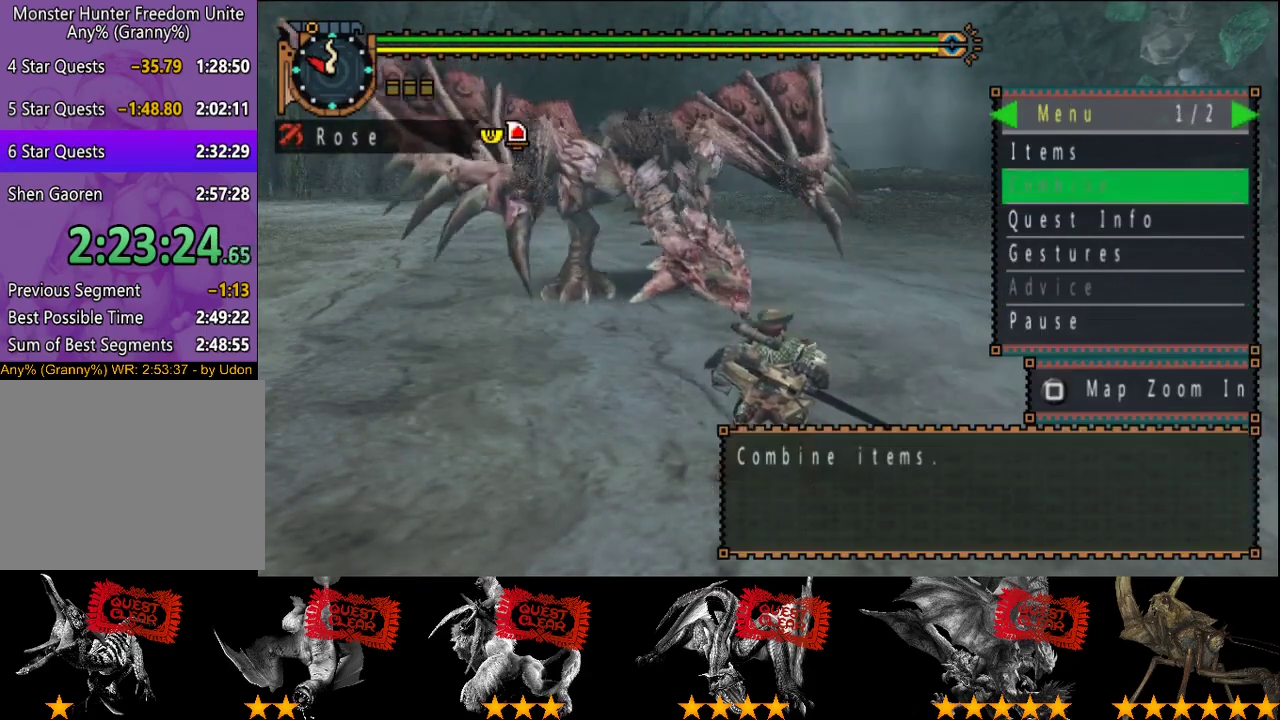
{"buttons": [], "left_stick": "right", "right_stick": "center", "events": [[17, "left_stick", "right"]]}
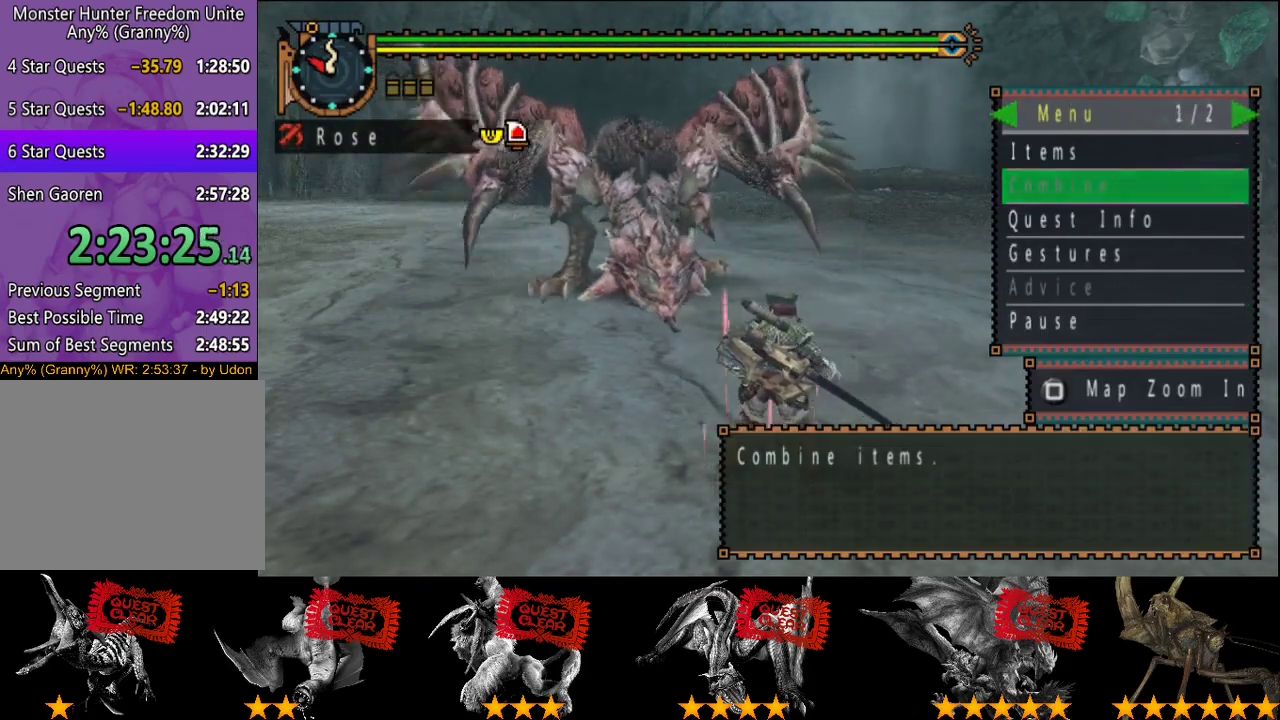
{"buttons": [], "left_stick": "right", "right_stick": "center", "events": [[50, "CIRCLE", "down"], [117, "CIRCLE", "up"]]}
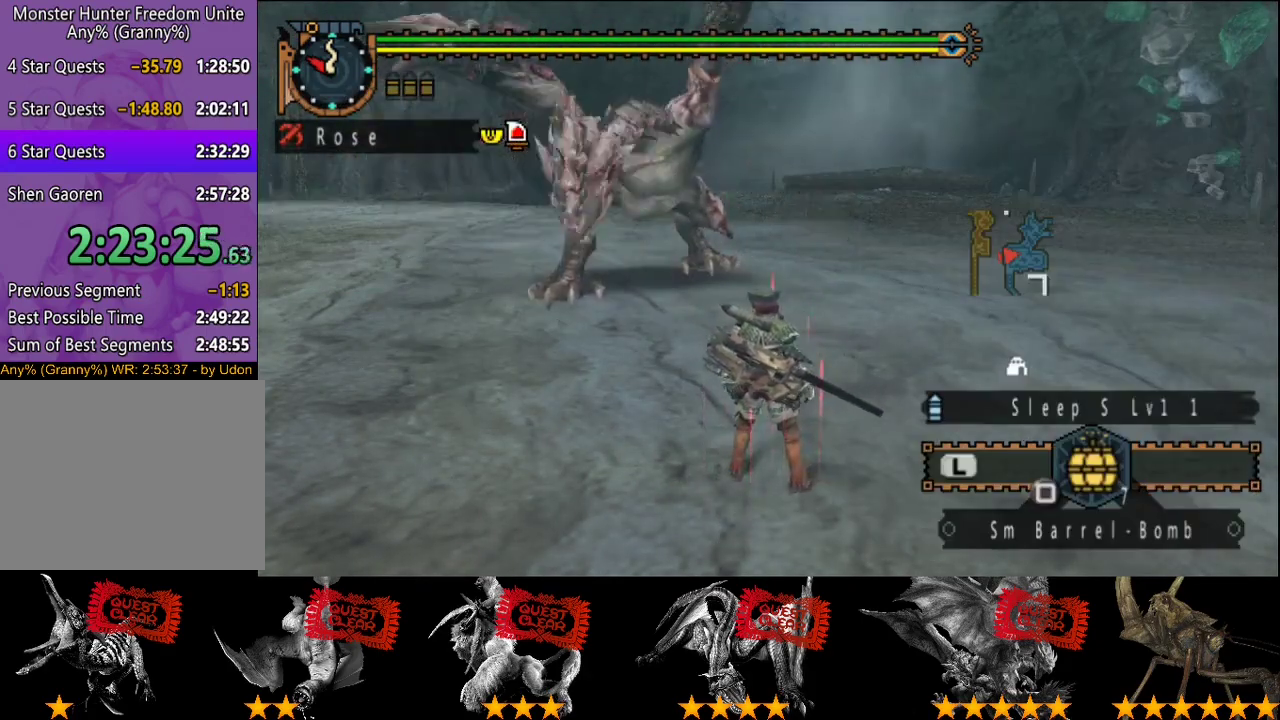
{"buttons": [], "left_stick": "up-right", "right_stick": "center", "events": [[50, "left_stick", "up-right"]]}
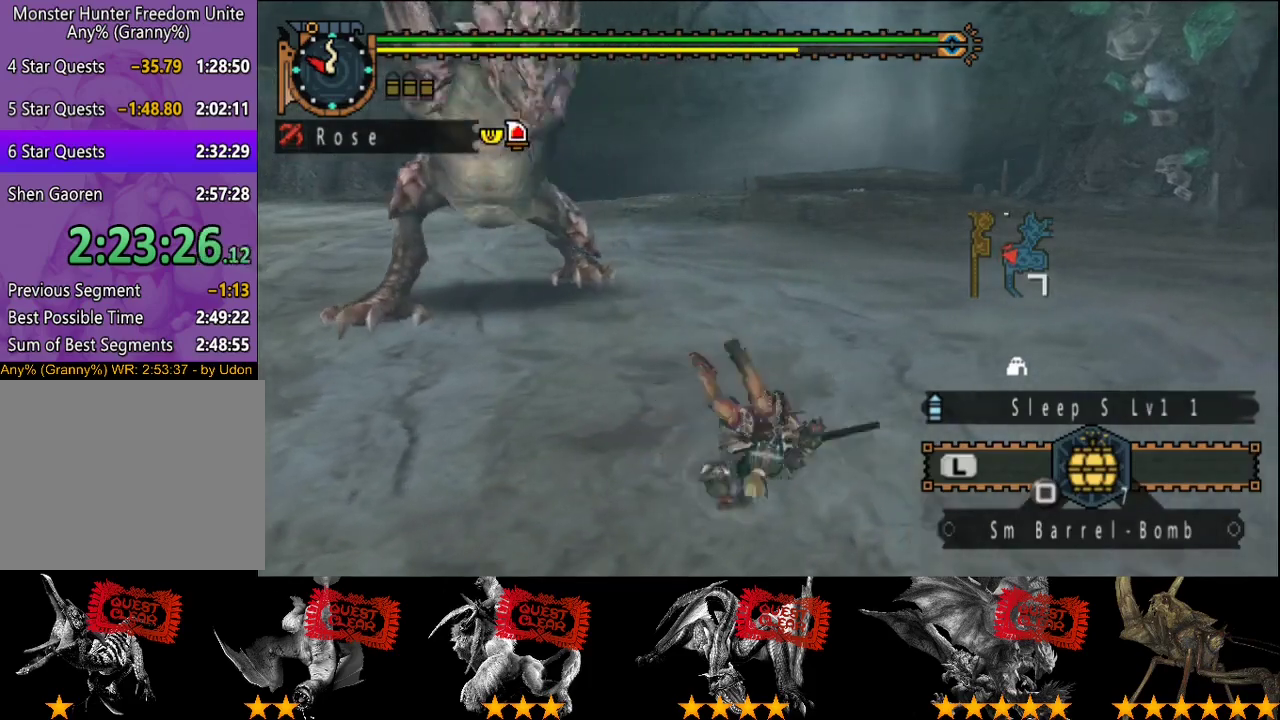
{"buttons": [], "left_stick": "right", "right_stick": "center", "events": [[167, "right_stick", "left"], [400, "right_stick", "center"], [433, "left_stick", "right"]]}
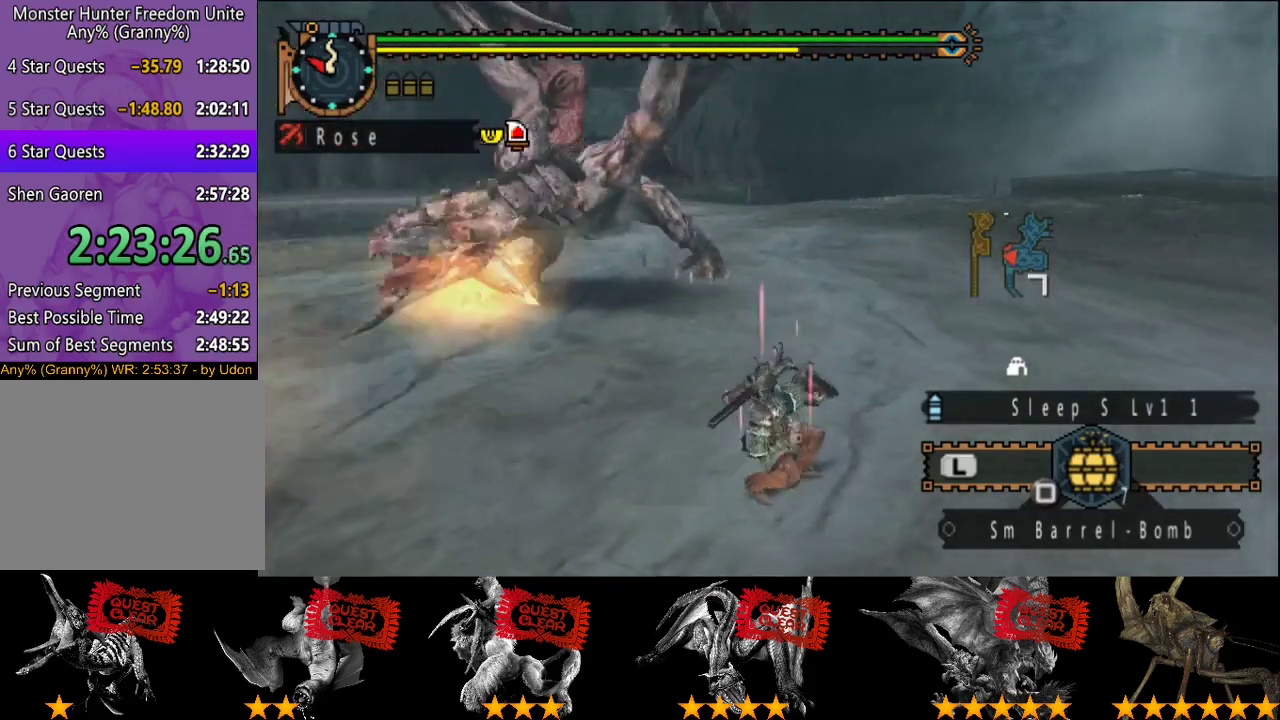
{"buttons": [], "left_stick": "right", "right_stick": "center", "events": [[117, "left_stick", "up-right"], [200, "right_stick", "left"], [250, "left_stick", "right"], [367, "right_stick", "center"]]}
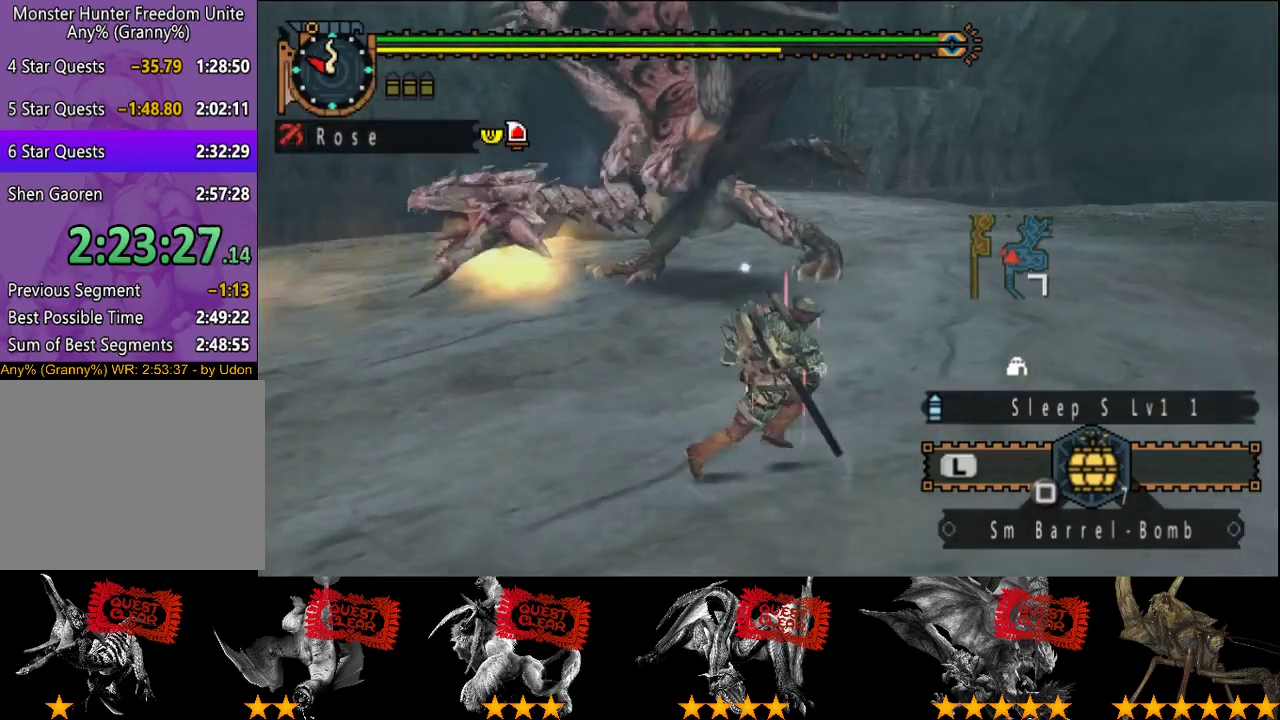
{"buttons": ["DPAD_RIGHT"], "left_stick": "right", "right_stick": "center", "events": [[33, "START", "down"], [133, "START", "up"], [450, "DPAD_RIGHT", "down"]]}
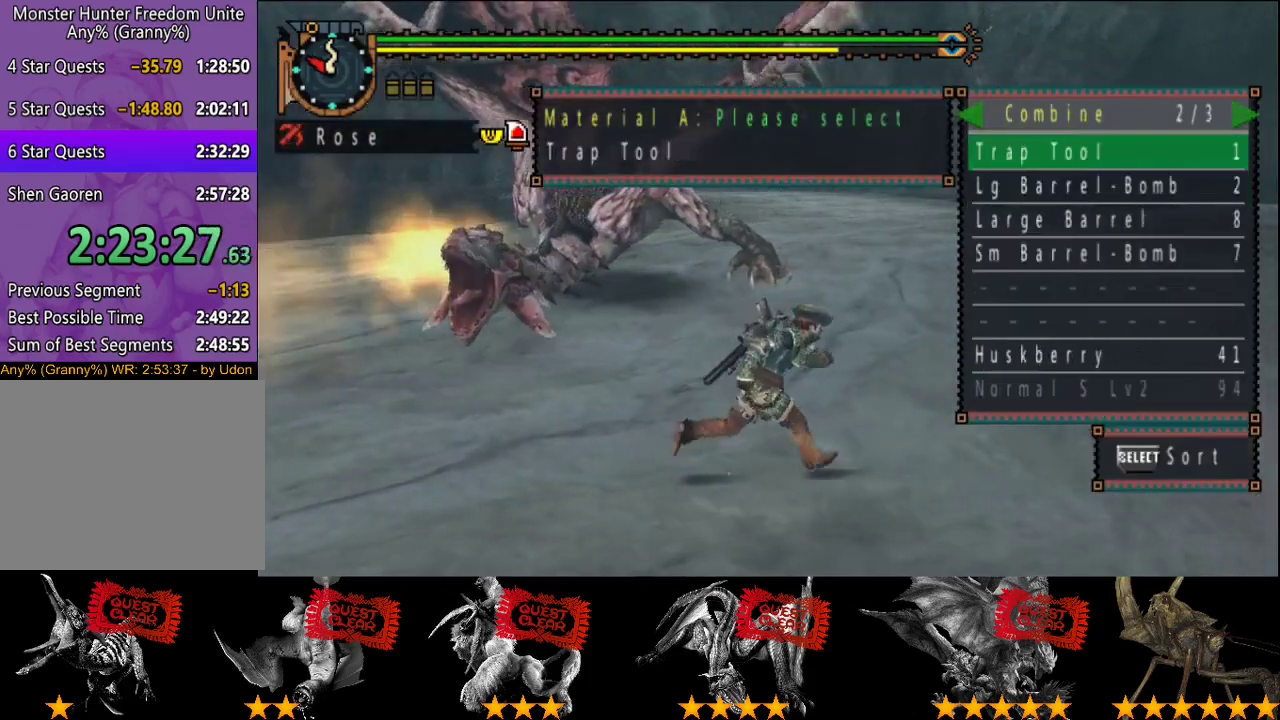
{"buttons": [], "left_stick": "right", "right_stick": "center", "events": [[17, "DPAD_RIGHT", "up"], [150, "DPAD_DOWN", "down"], [283, "DPAD_DOWN", "up"]]}
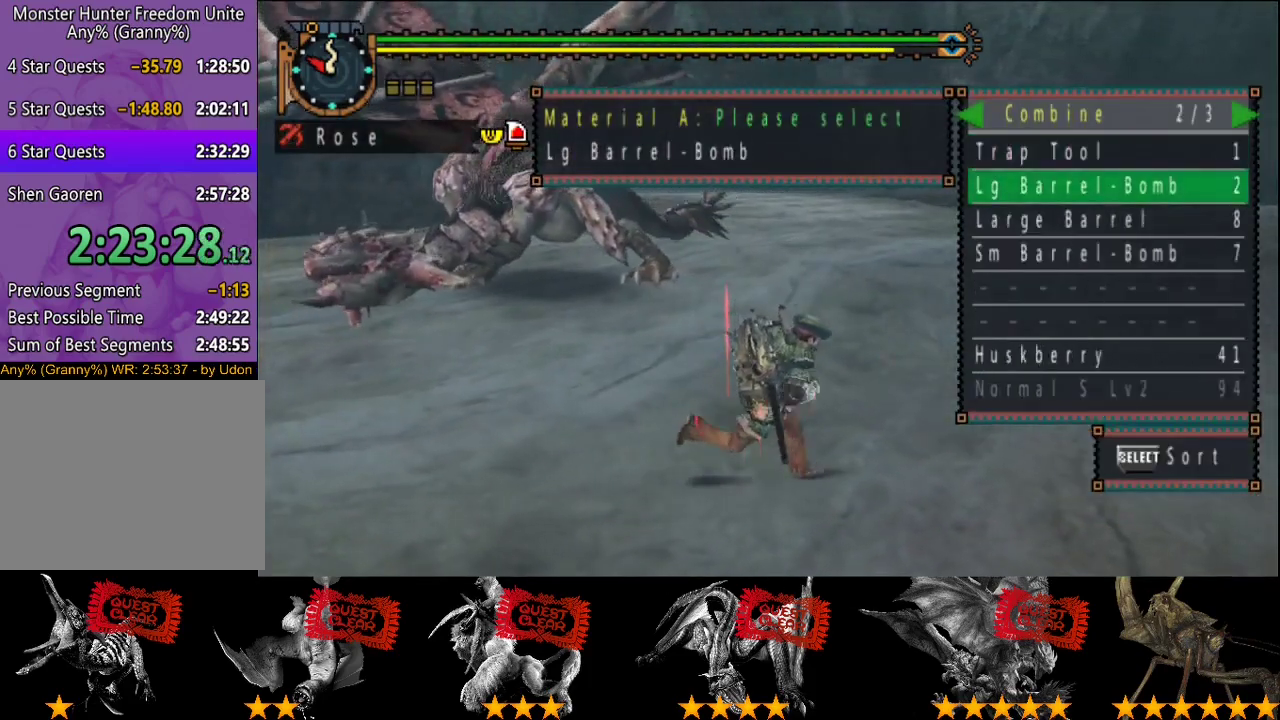
{"buttons": ["DPAD_DOWN"], "left_stick": "up-right", "right_stick": "center", "events": [[183, "DPAD_RIGHT", "down"], [250, "DPAD_RIGHT", "up"], [383, "left_stick", "up-right"], [450, "DPAD_DOWN", "down"]]}
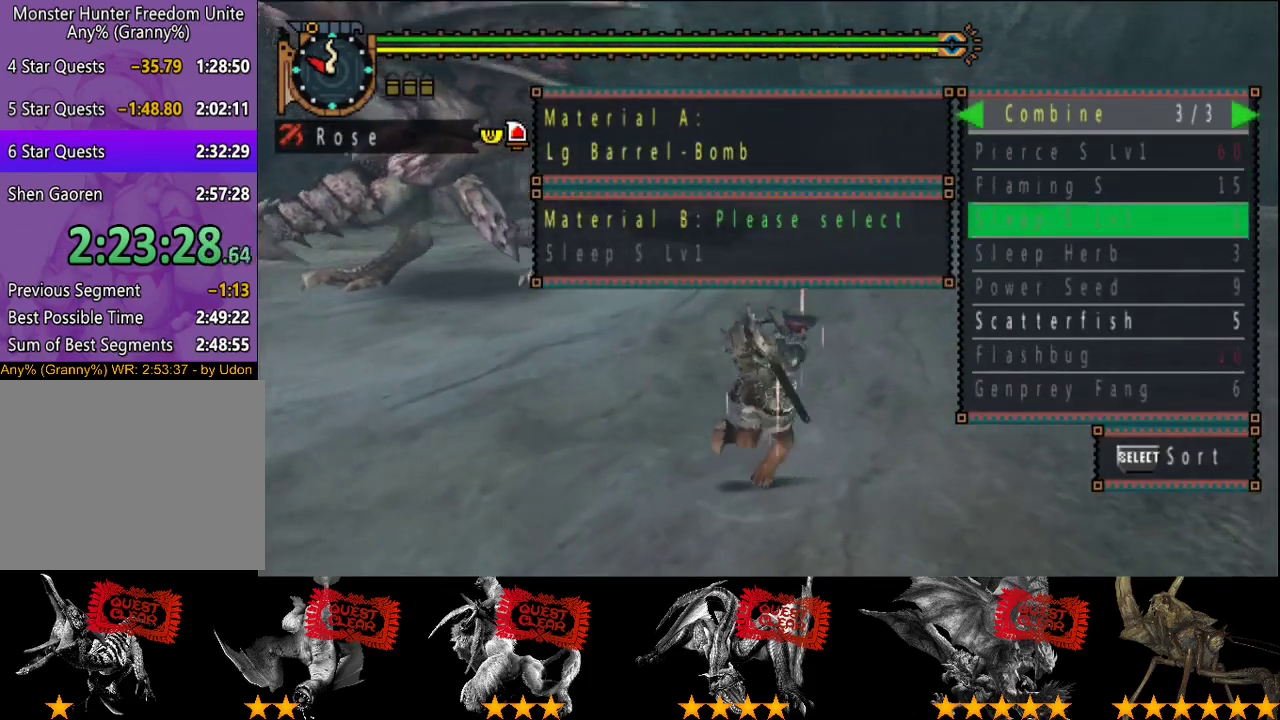
{"buttons": ["DPAD_DOWN"], "left_stick": "up-right", "right_stick": "center", "events": [[17, "DPAD_DOWN", "up"], [417, "DPAD_DOWN", "down"]]}
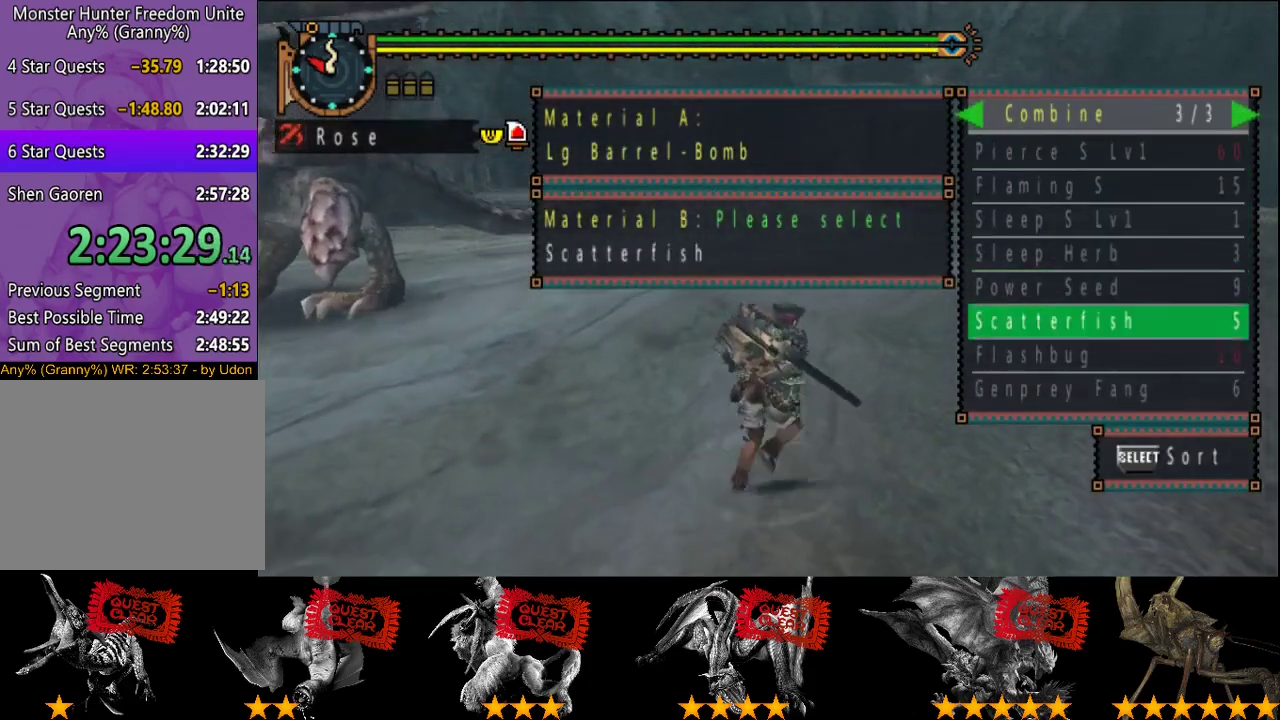
{"buttons": [], "left_stick": "up", "right_stick": "center", "events": [[17, "DPAD_DOWN", "up"], [400, "left_stick", "up"]]}
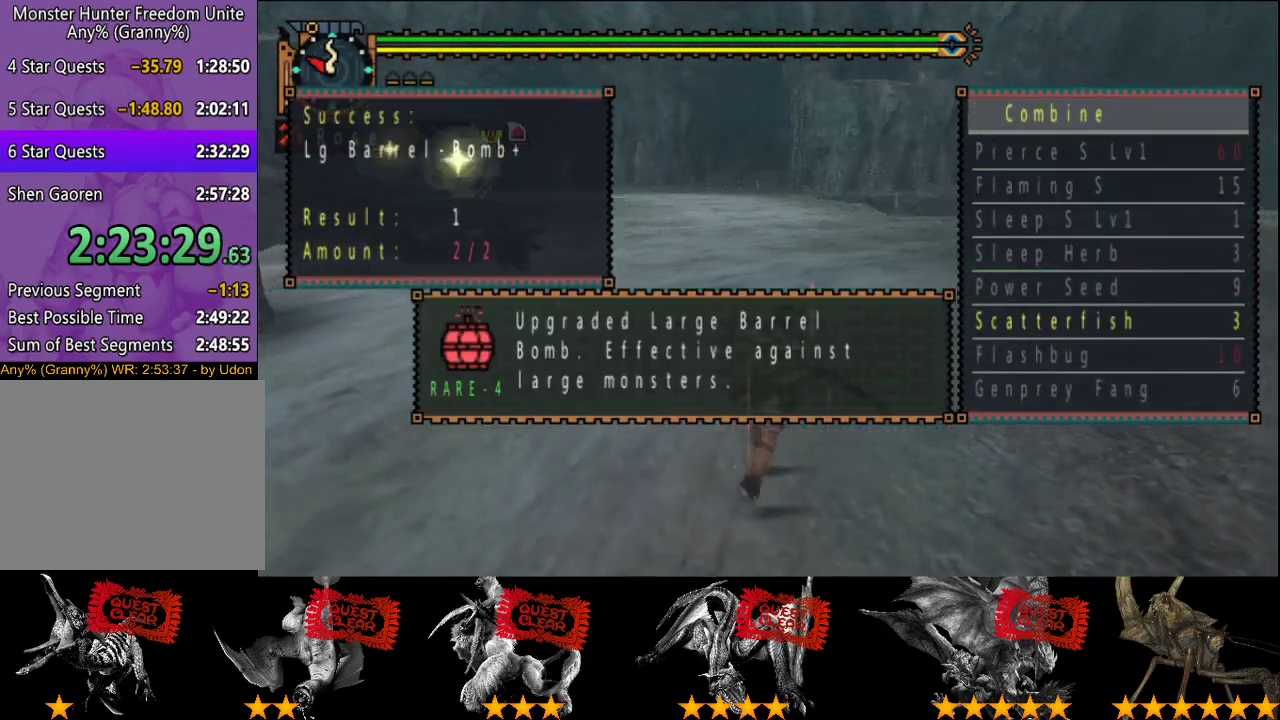
{"buttons": [], "left_stick": "up", "right_stick": "center", "events": [[133, "CIRCLE", "down"], [200, "CIRCLE", "up"], [267, "CIRCLE", "down"], [333, "CIRCLE", "up"], [400, "CIRCLE", "down"], [500, "CIRCLE", "up"]]}
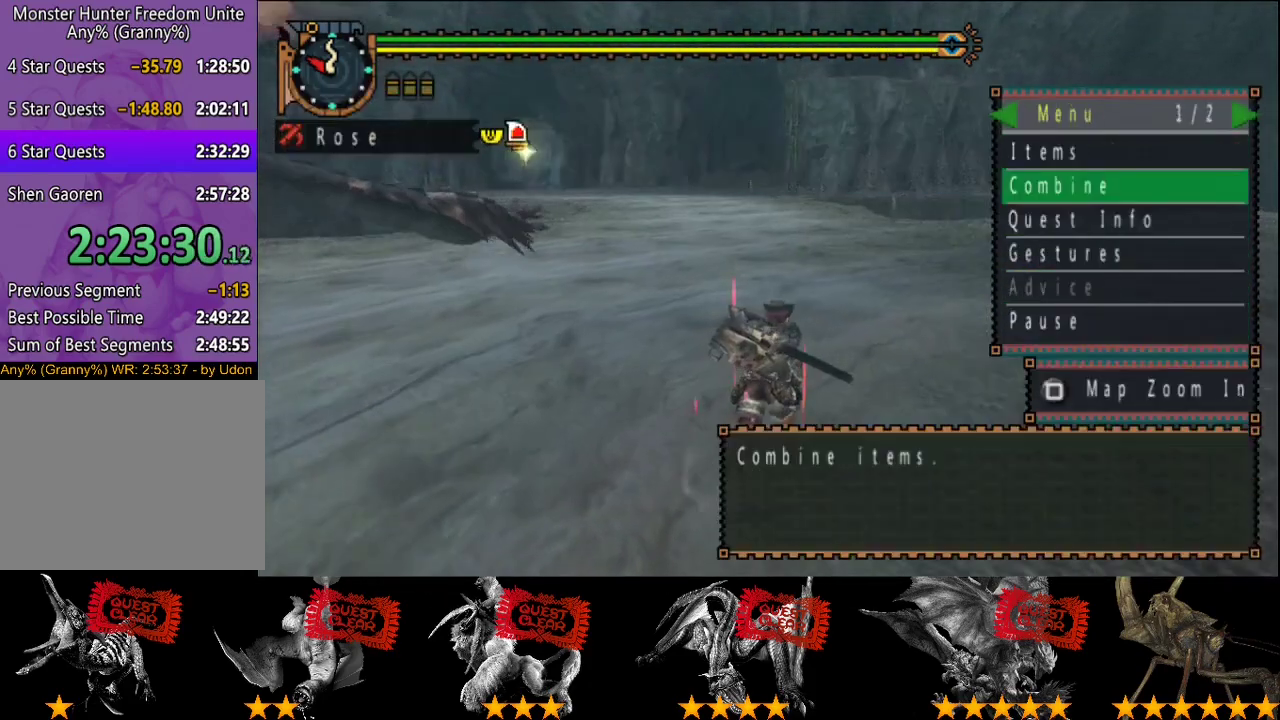
{"buttons": ["L2"], "left_stick": "up-right", "right_stick": "left", "events": [[67, "CIRCLE", "down"], [133, "CIRCLE", "up"], [300, "L2", "down"], [300, "right_stick", "left"], [417, "left_stick", "up-right"]]}
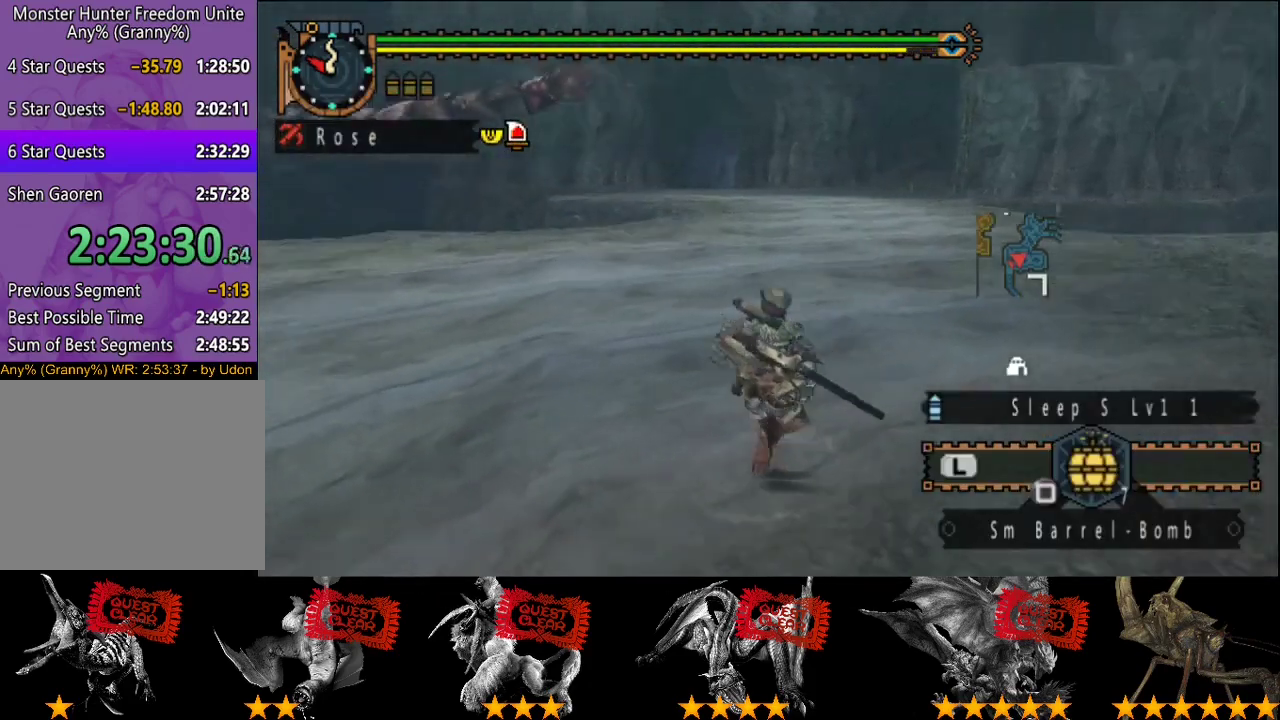
{"buttons": ["L2"], "left_stick": "up-right", "right_stick": "center", "events": [[283, "right_stick", "center"]]}
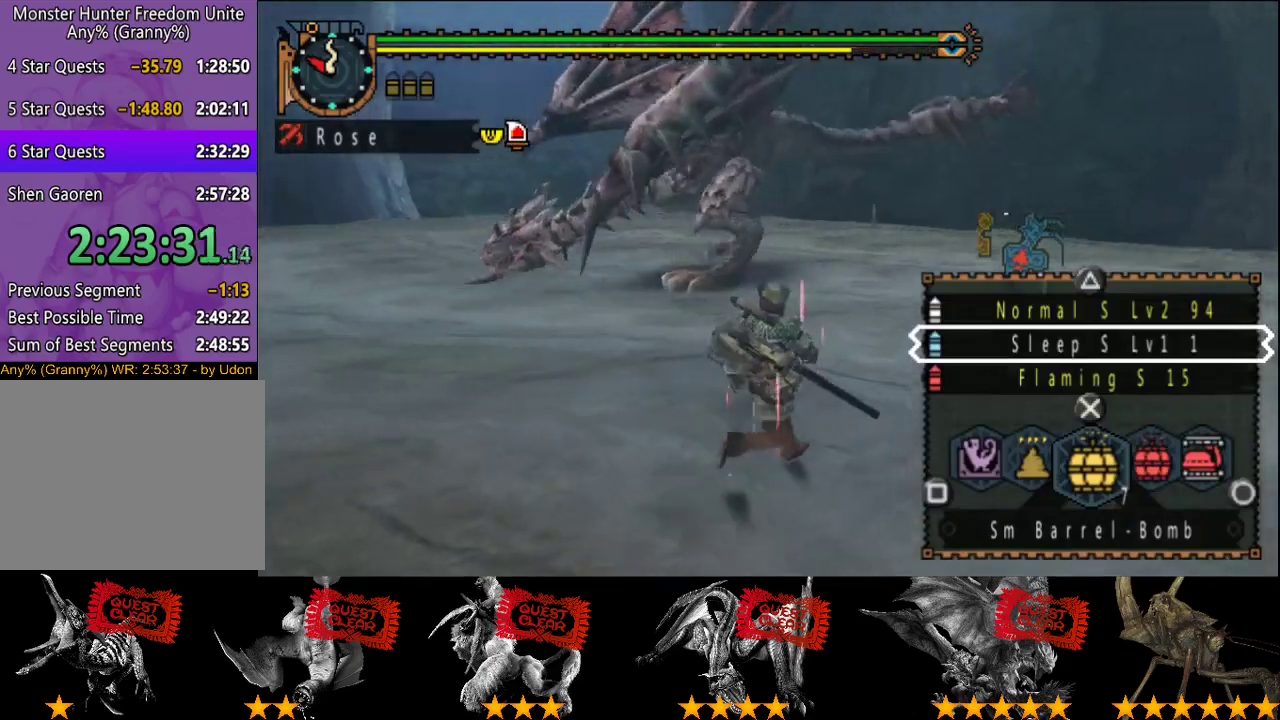
{"buttons": [], "left_stick": "right", "right_stick": "center", "events": [[217, "SQUARE", "down"], [283, "SQUARE", "up"], [350, "left_stick", "right"], [450, "L2", "up"]]}
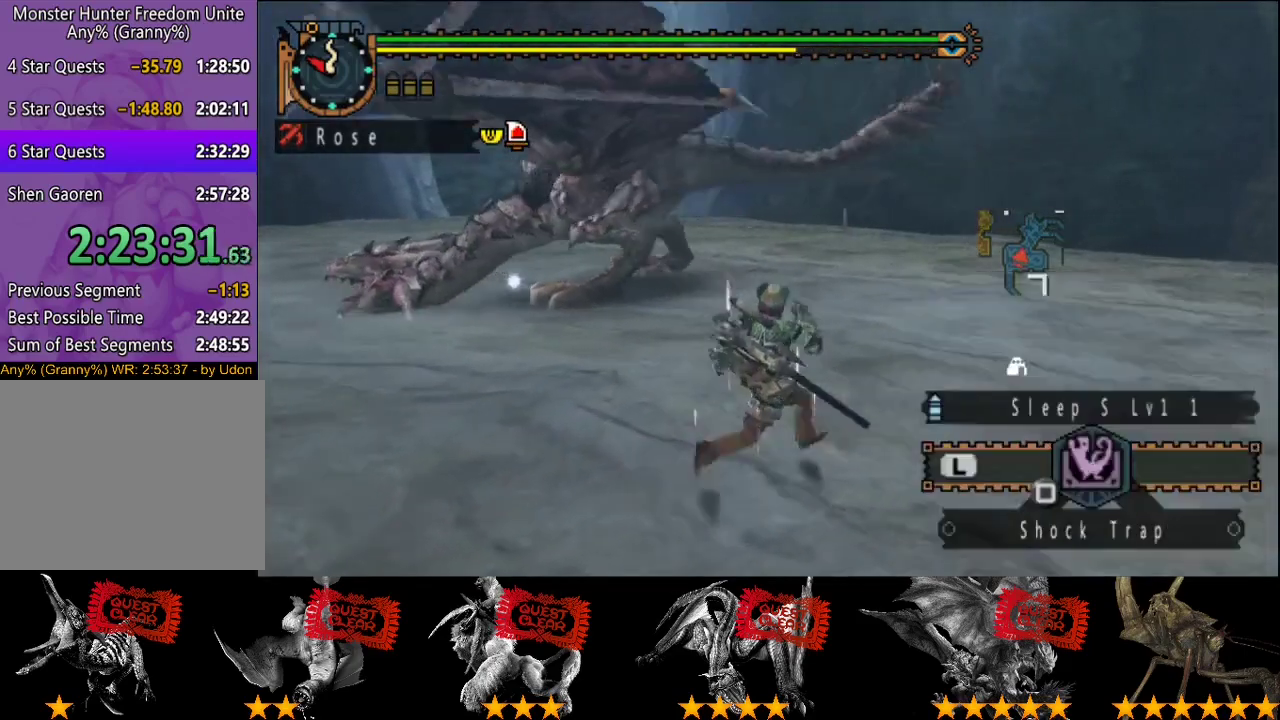
{"buttons": ["L2"], "left_stick": "center", "right_stick": "center", "events": [[217, "SQUARE", "down"], [267, "SQUARE", "up"], [300, "L2", "down"], [333, "left_stick", "center"]]}
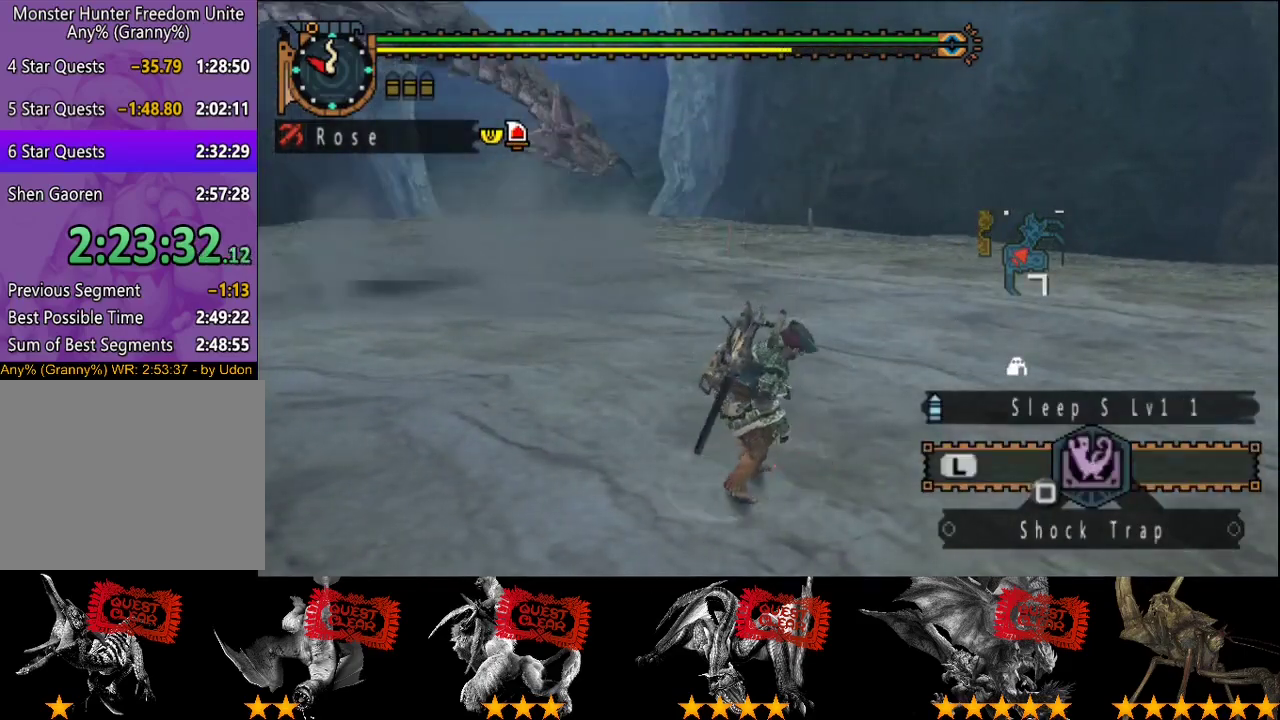
{"buttons": ["L2"], "left_stick": "center", "right_stick": "center", "events": [[33, "DPAD_LEFT", "down"], [167, "DPAD_LEFT", "up"]]}
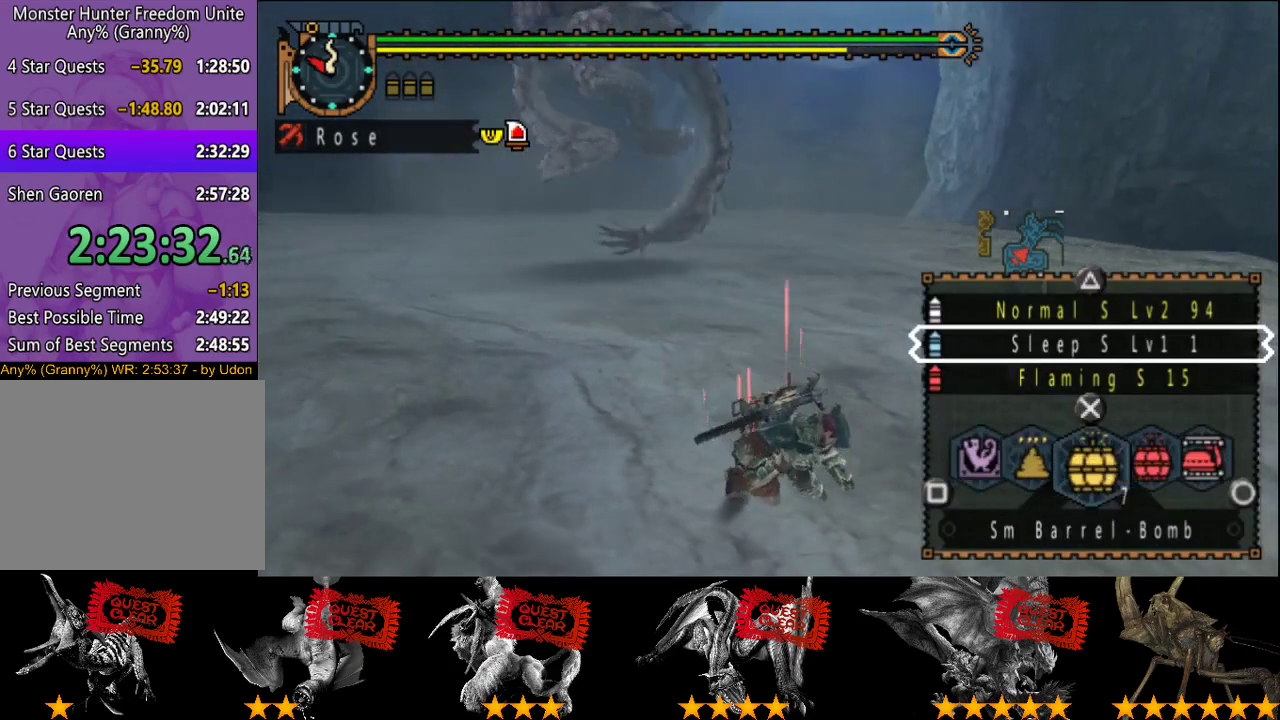
{"buttons": ["L2"], "left_stick": "center", "right_stick": "center", "events": [[100, "CIRCLE", "down"], [167, "CIRCLE", "up"], [267, "DPAD_LEFT", "down"], [333, "DPAD_LEFT", "up"]]}
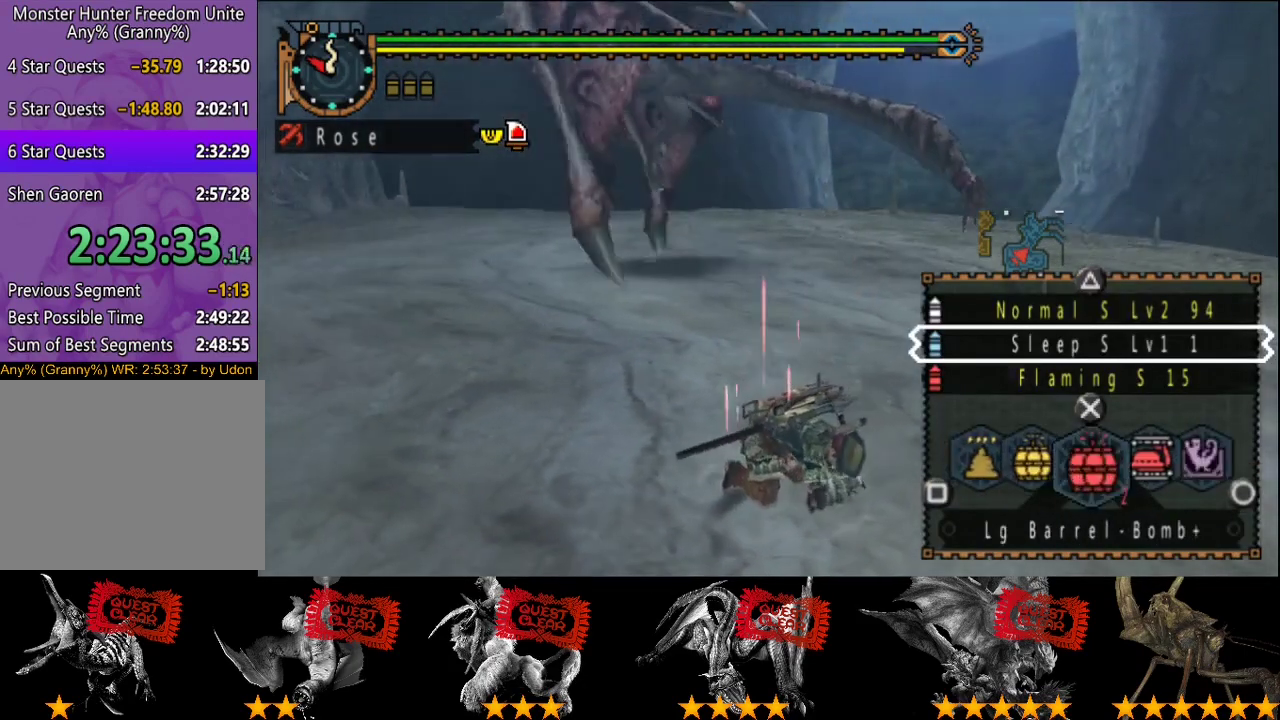
{"buttons": [], "left_stick": "center", "right_stick": "center", "events": [[217, "L2", "up"]]}
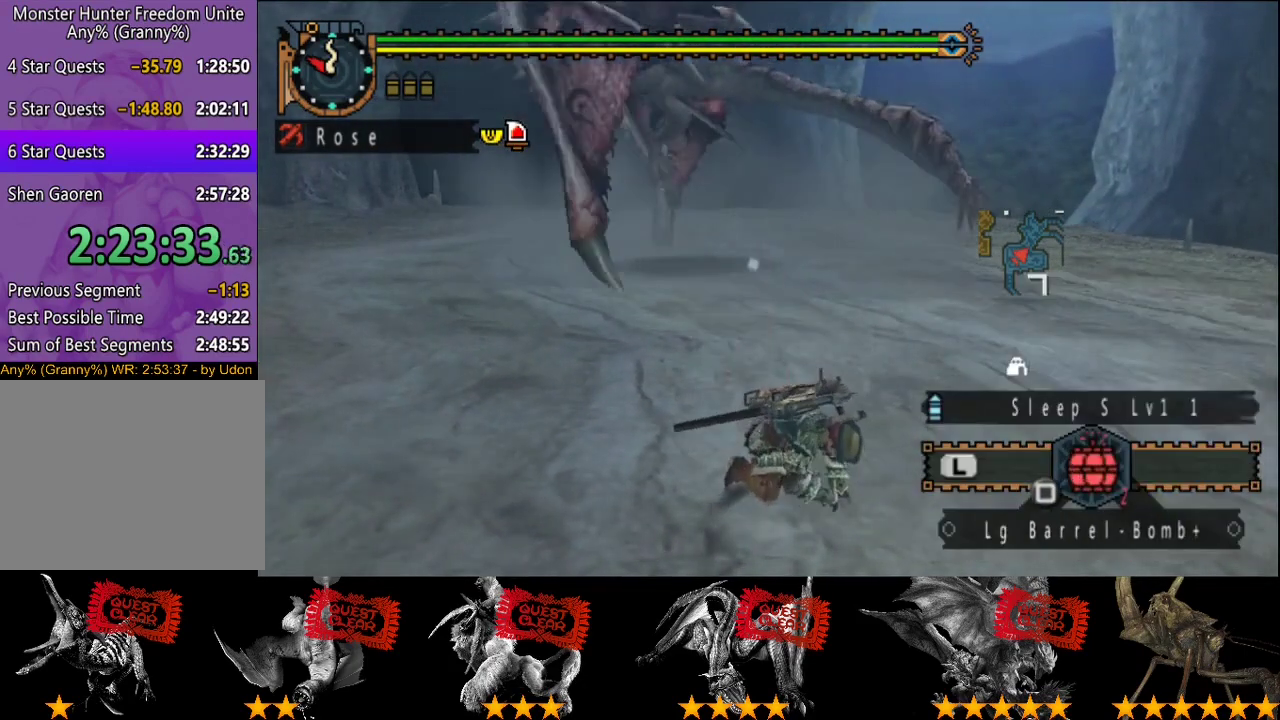
{"buttons": [], "left_stick": "down-right", "right_stick": "center", "events": [[217, "left_stick", "down-right"], [383, "left_stick", "right"], [450, "left_stick", "down-right"]]}
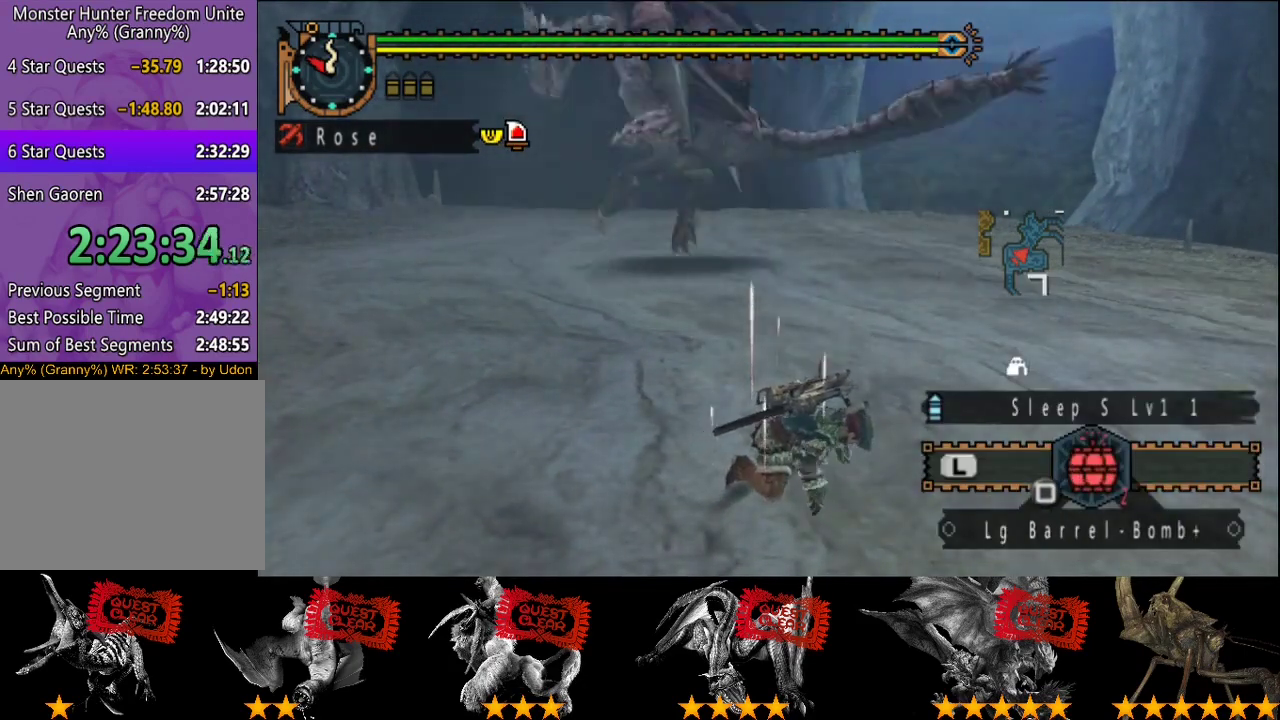
{"buttons": [], "left_stick": "down-right", "right_stick": "center", "events": []}
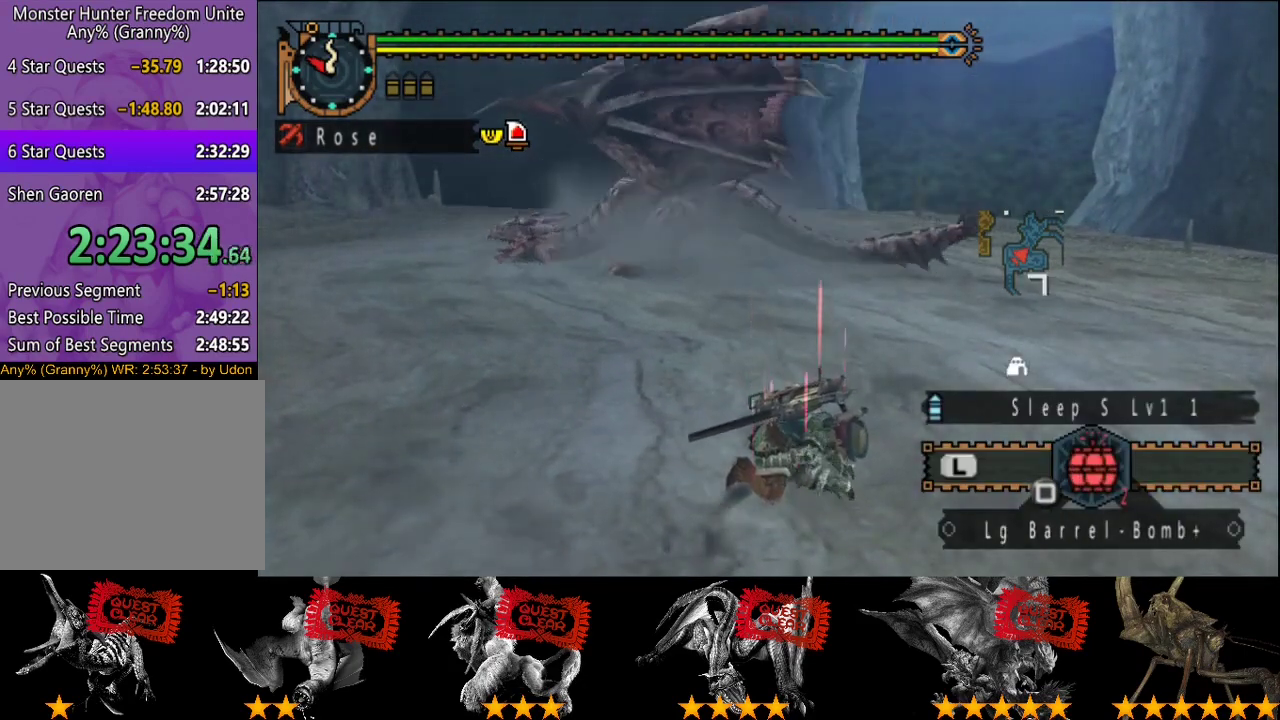
{"buttons": [], "left_stick": "down-right", "right_stick": "center", "events": []}
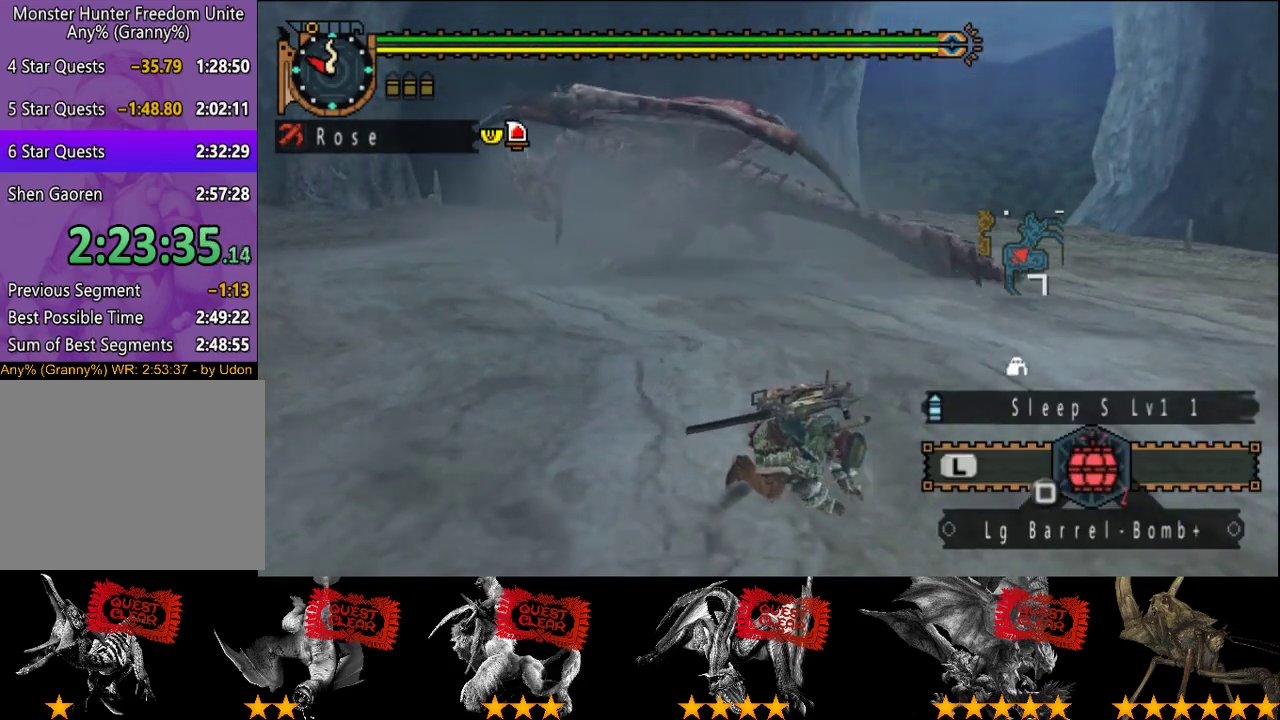
{"buttons": [], "left_stick": "down-right", "right_stick": "center", "events": []}
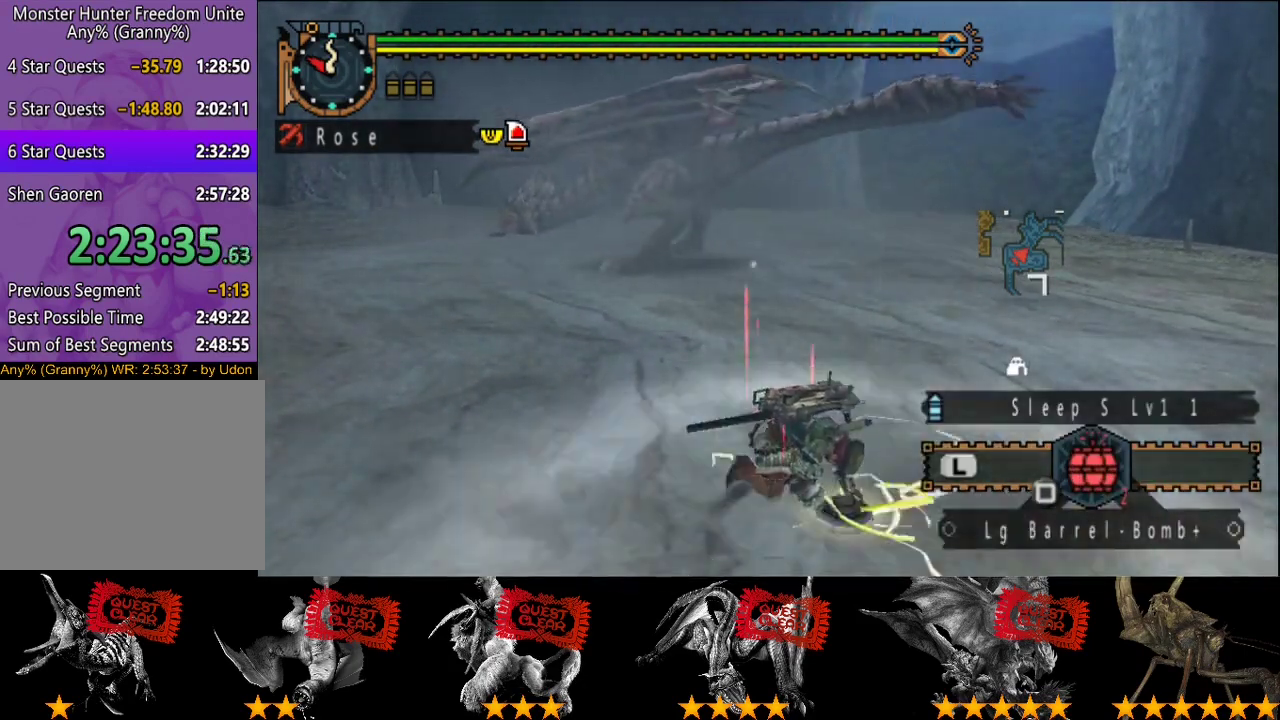
{"buttons": [], "left_stick": "down-right", "right_stick": "center", "events": []}
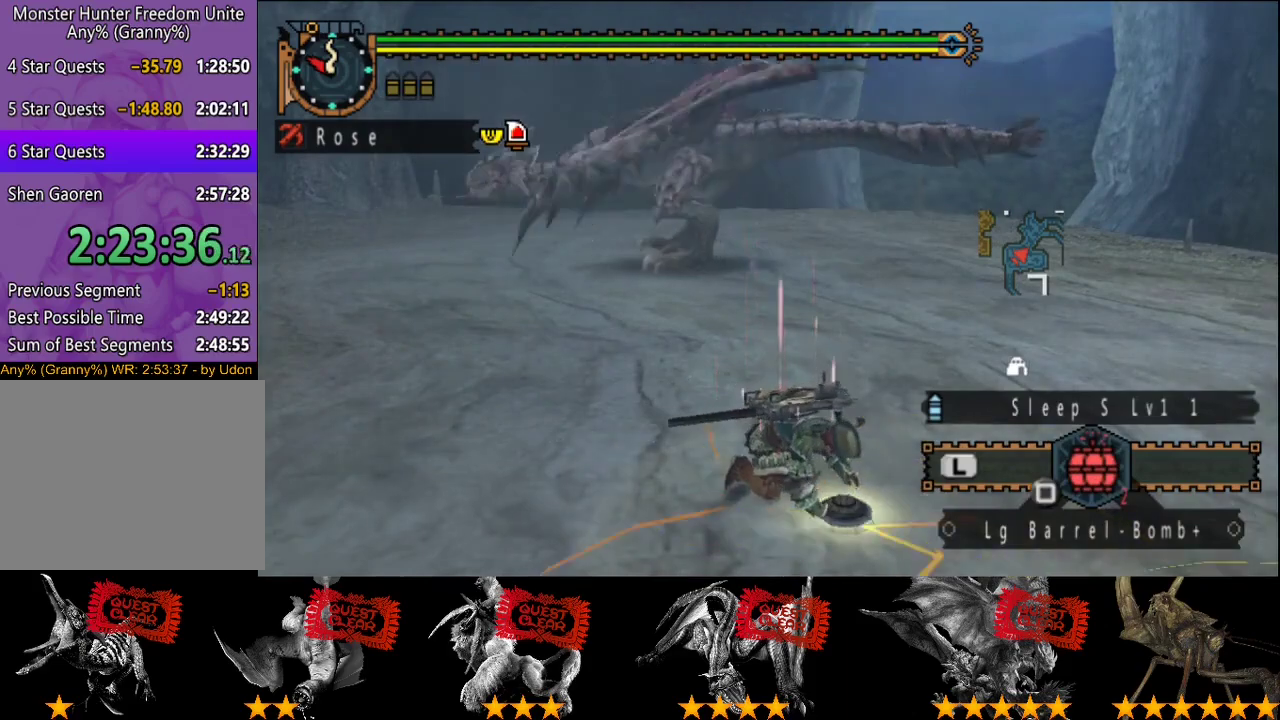
{"buttons": [], "left_stick": "down-right", "right_stick": "center", "events": []}
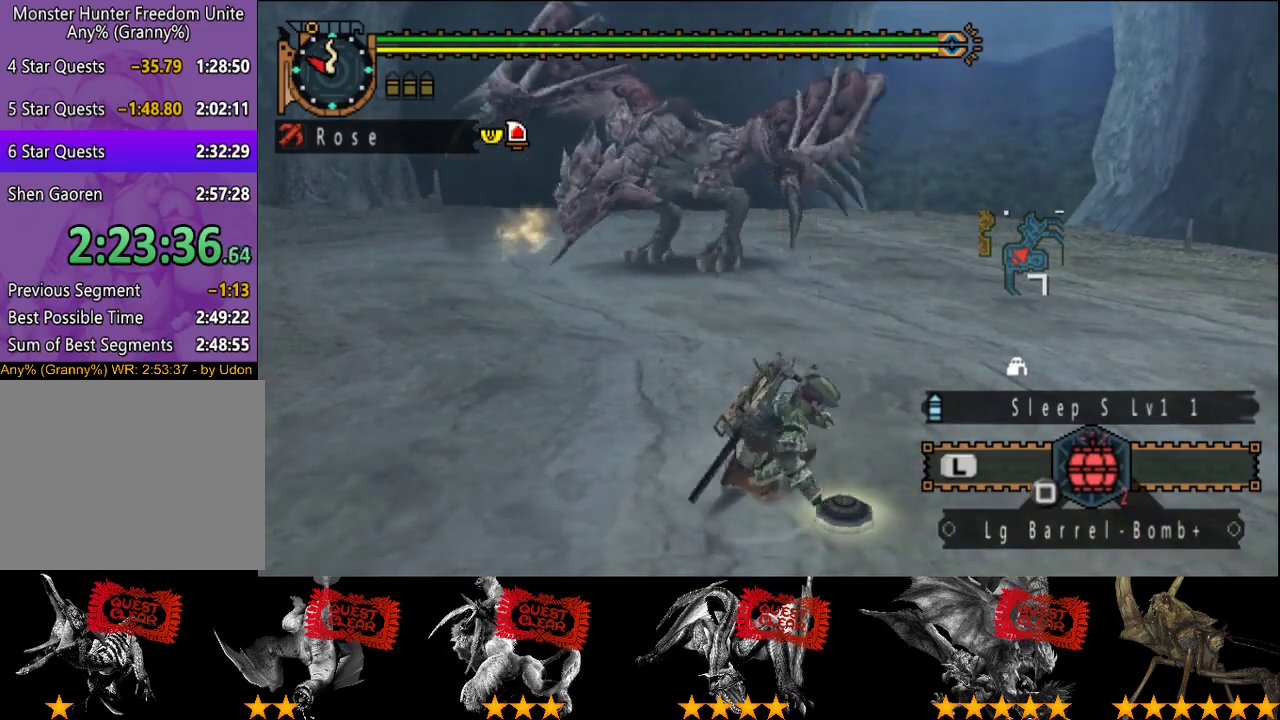
{"buttons": [], "left_stick": "down-right", "right_stick": "center", "events": []}
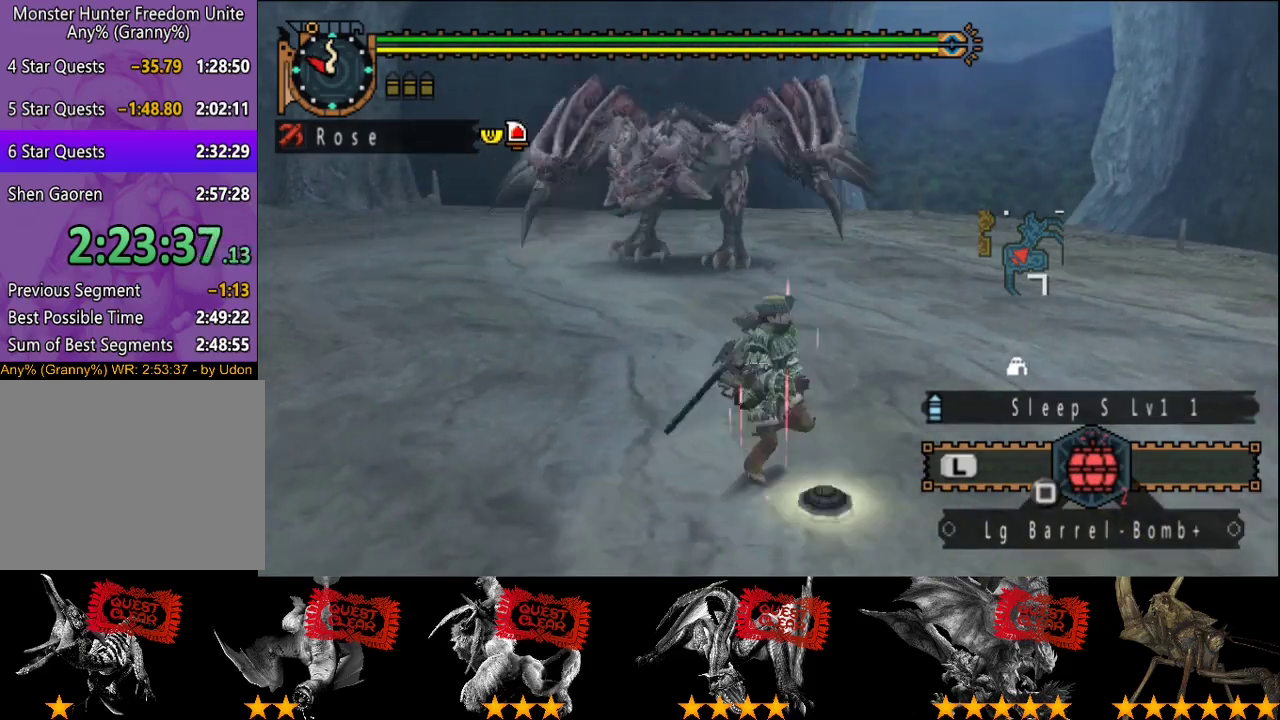
{"buttons": [], "left_stick": "down-right", "right_stick": "left", "events": [[83, "left_stick", "down"], [217, "left_stick", "down-right"], [450, "right_stick", "left"]]}